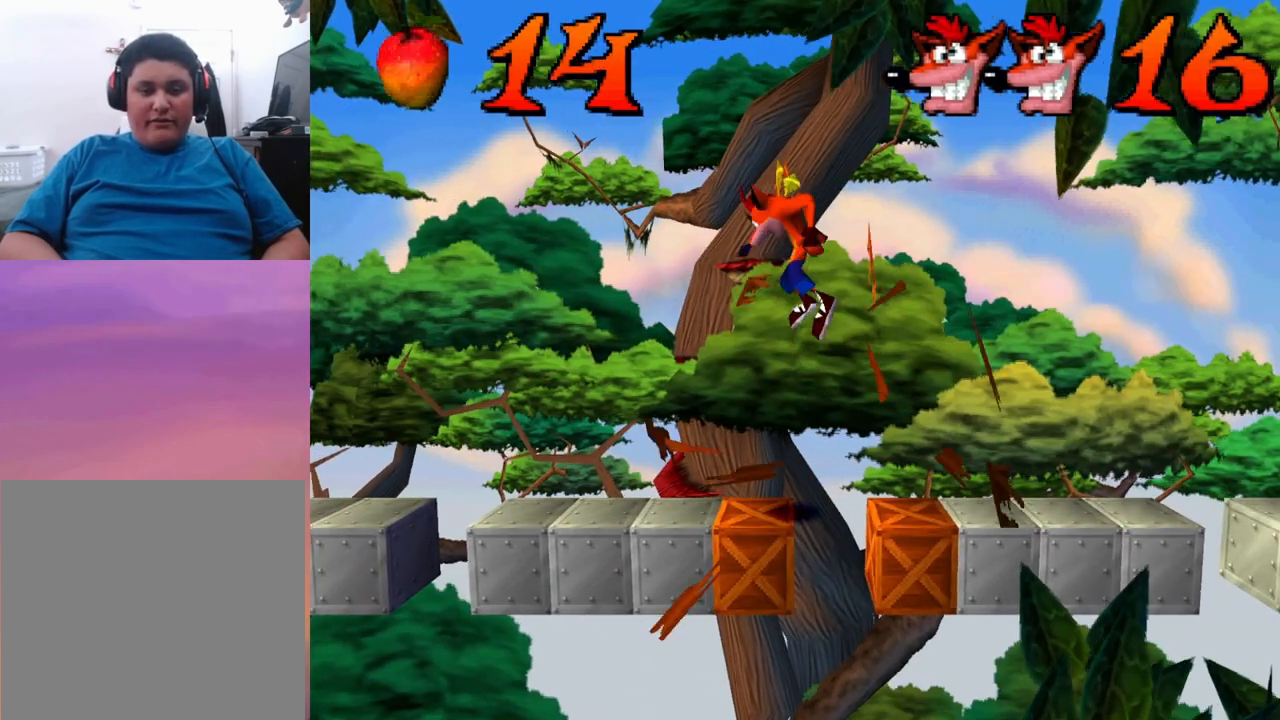
Gameplay with a controller (PlayStation layout); each line is a JSON object with the inputs held at the frame after it. "events" lists button and stick changes between this image and that frame as [ms after this image, input, new state], when the widget could be followed in between. Not read: left_stick right_stick.
{"buttons": ["CROSS"], "events": []}
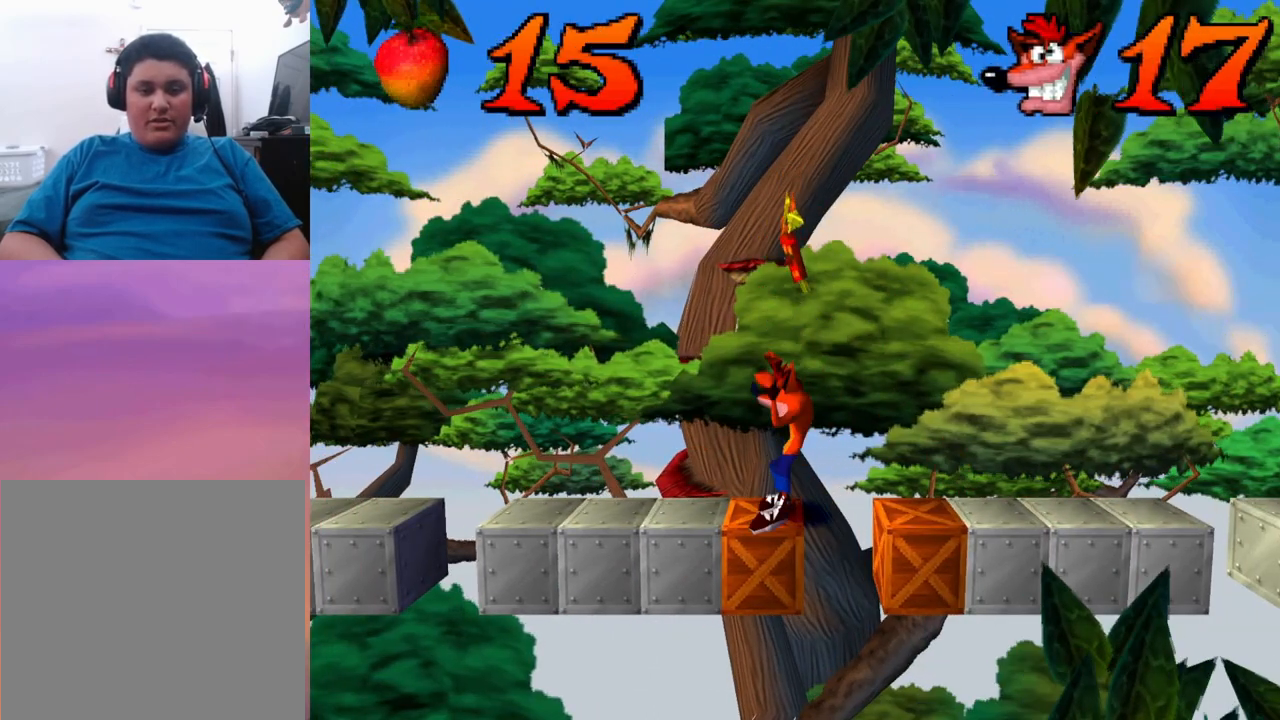
{"buttons": ["CROSS", "DPAD_RIGHT"], "events": [[67, "DPAD_RIGHT", "down"], [333, "CROSS", "up"], [433, "CROSS", "down"]]}
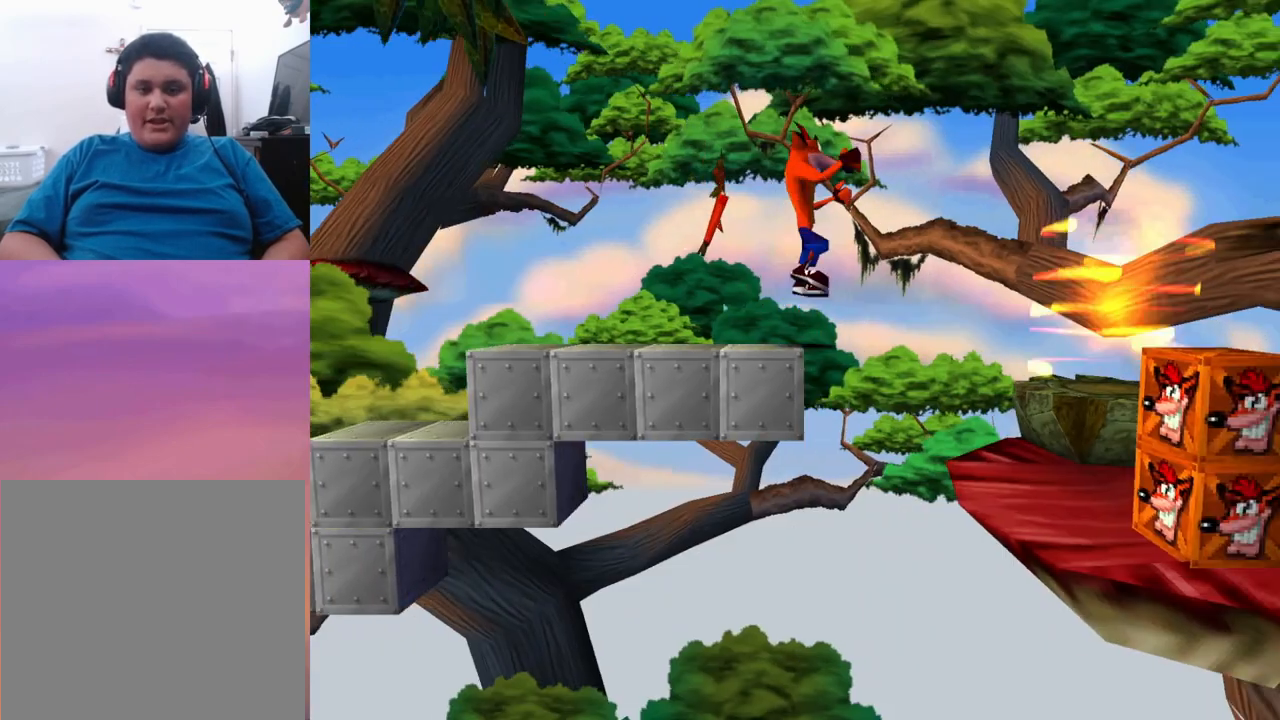
{"buttons": ["CROSS", "DPAD_RIGHT"], "events": []}
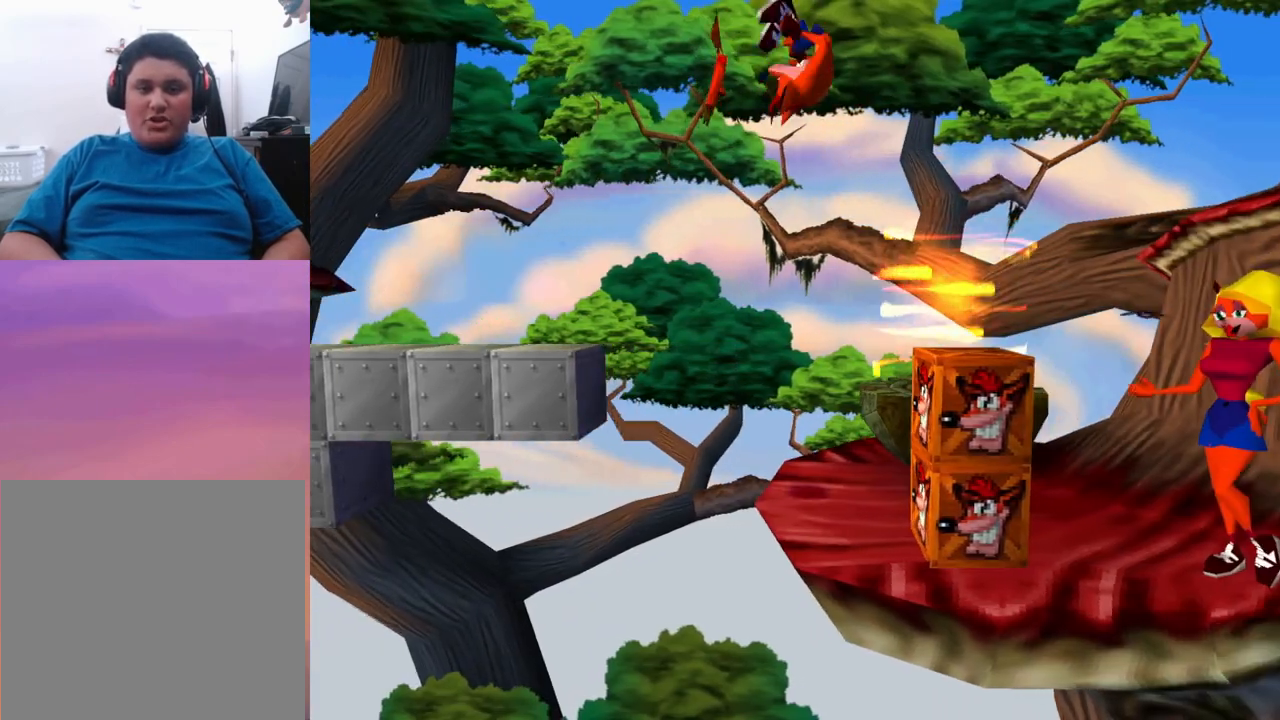
{"buttons": ["CROSS"], "events": [[100, "DPAD_RIGHT", "up"], [333, "DPAD_LEFT", "down"], [467, "DPAD_LEFT", "up"]]}
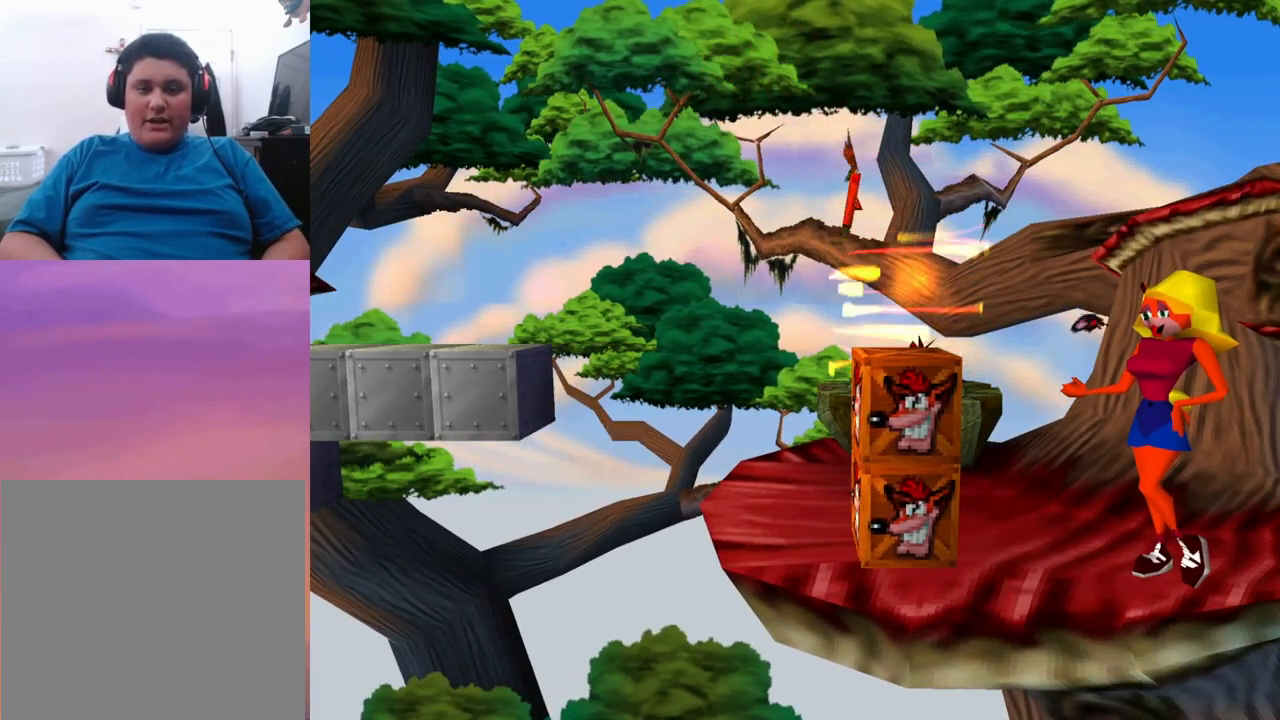
{"buttons": [], "events": [[100, "CROSS", "up"], [233, "DPAD_DOWN", "down"], [467, "DPAD_DOWN", "up"]]}
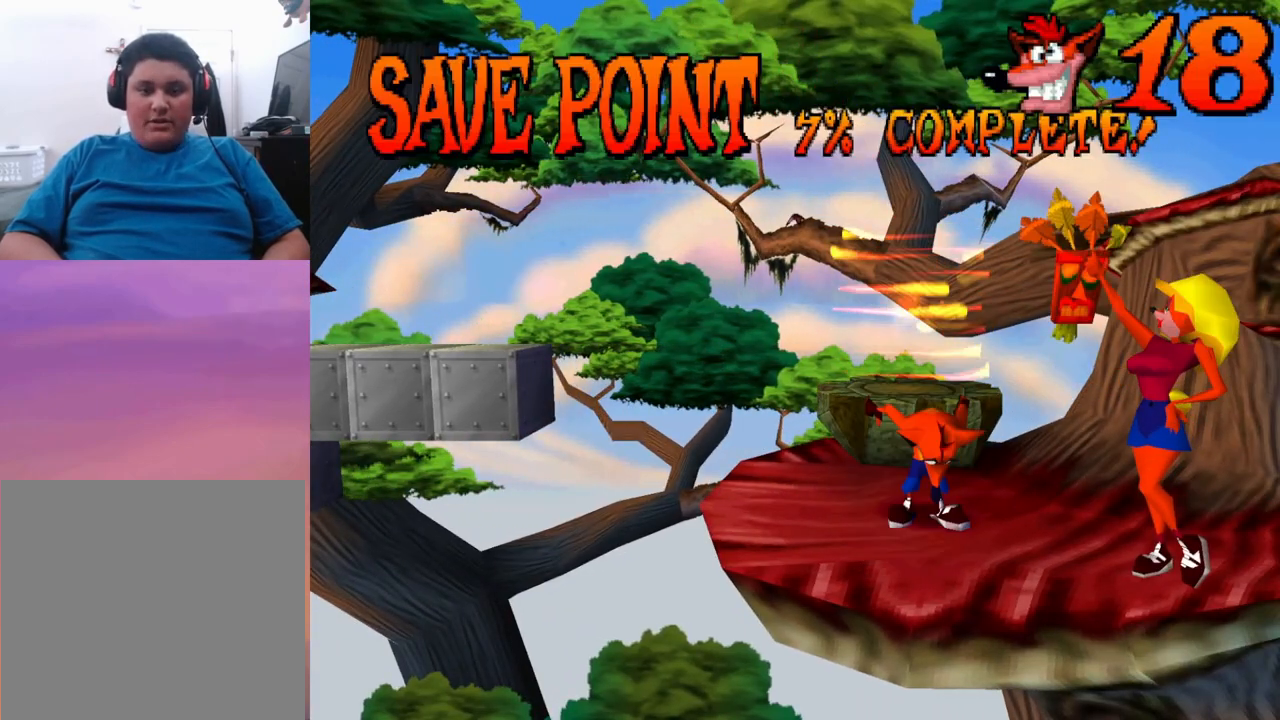
{"buttons": ["DPAD_UP"], "events": [[67, "DPAD_UP", "down"], [167, "DPAD_UP", "up"], [500, "DPAD_UP", "down"]]}
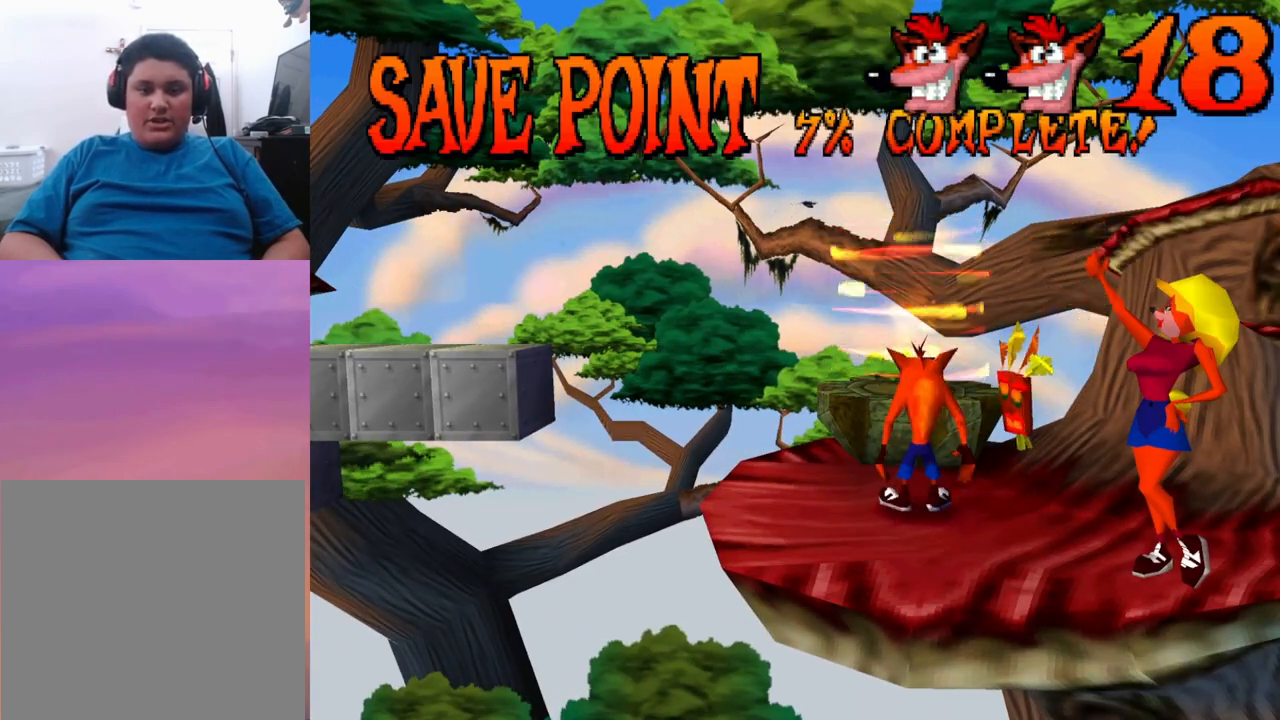
{"buttons": [], "events": [[233, "CROSS", "down"], [267, "CROSS", "up"], [433, "DPAD_UP", "up"]]}
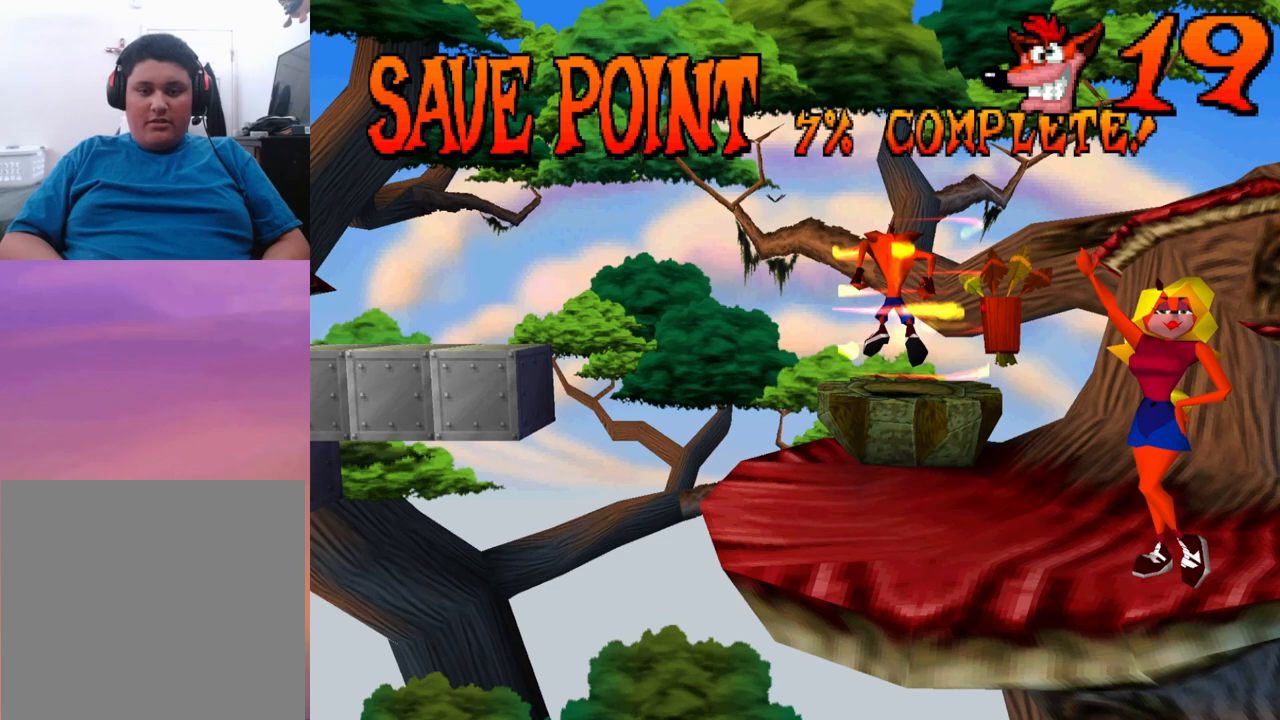
{"buttons": [], "events": []}
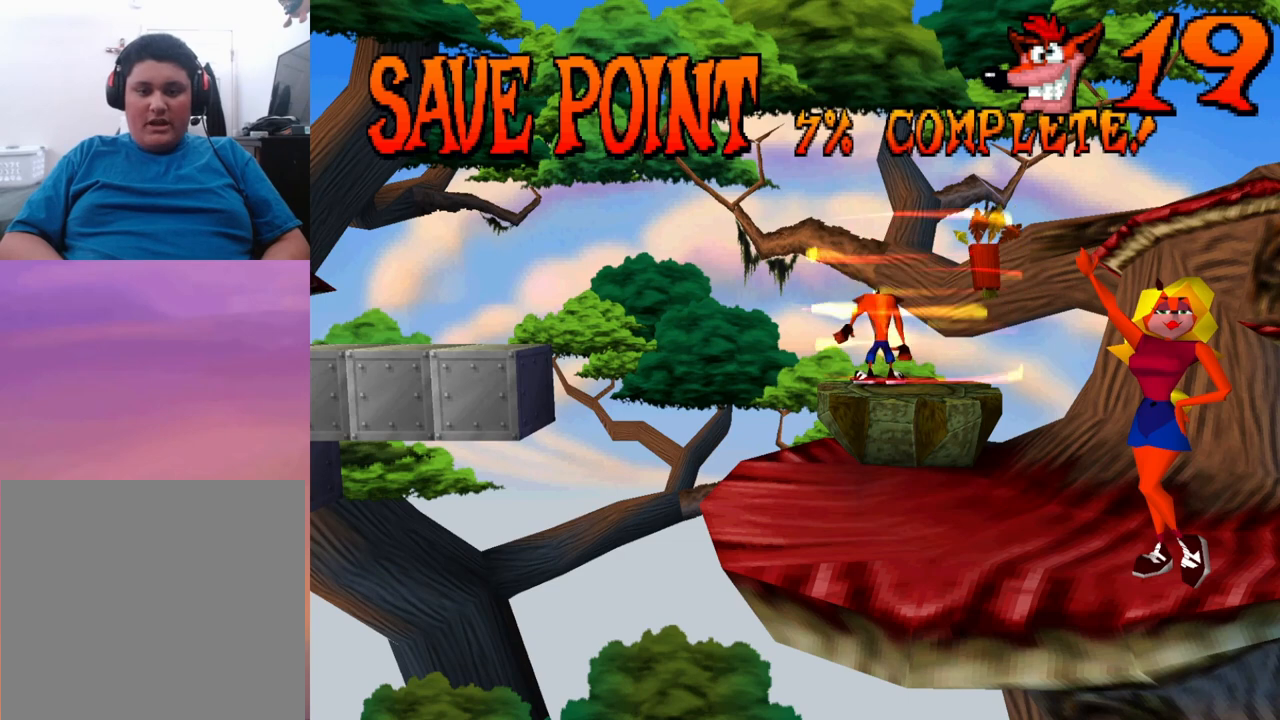
{"buttons": [], "events": []}
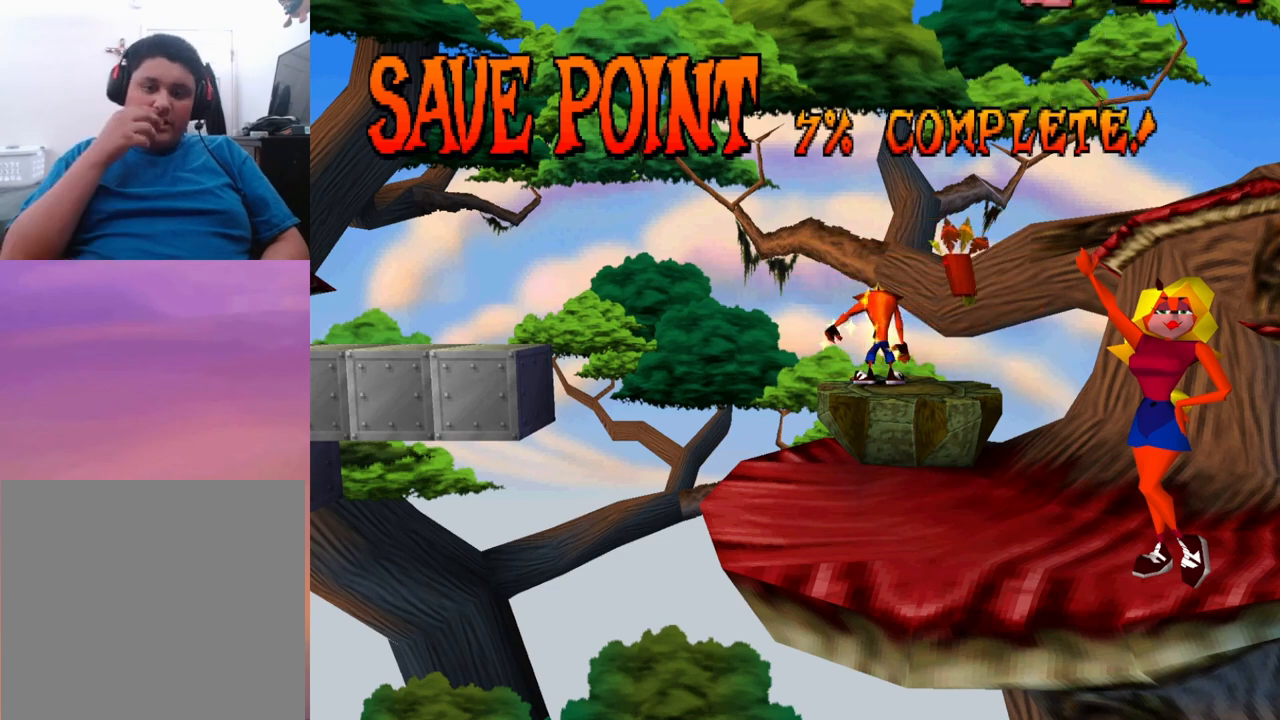
{"buttons": [], "events": []}
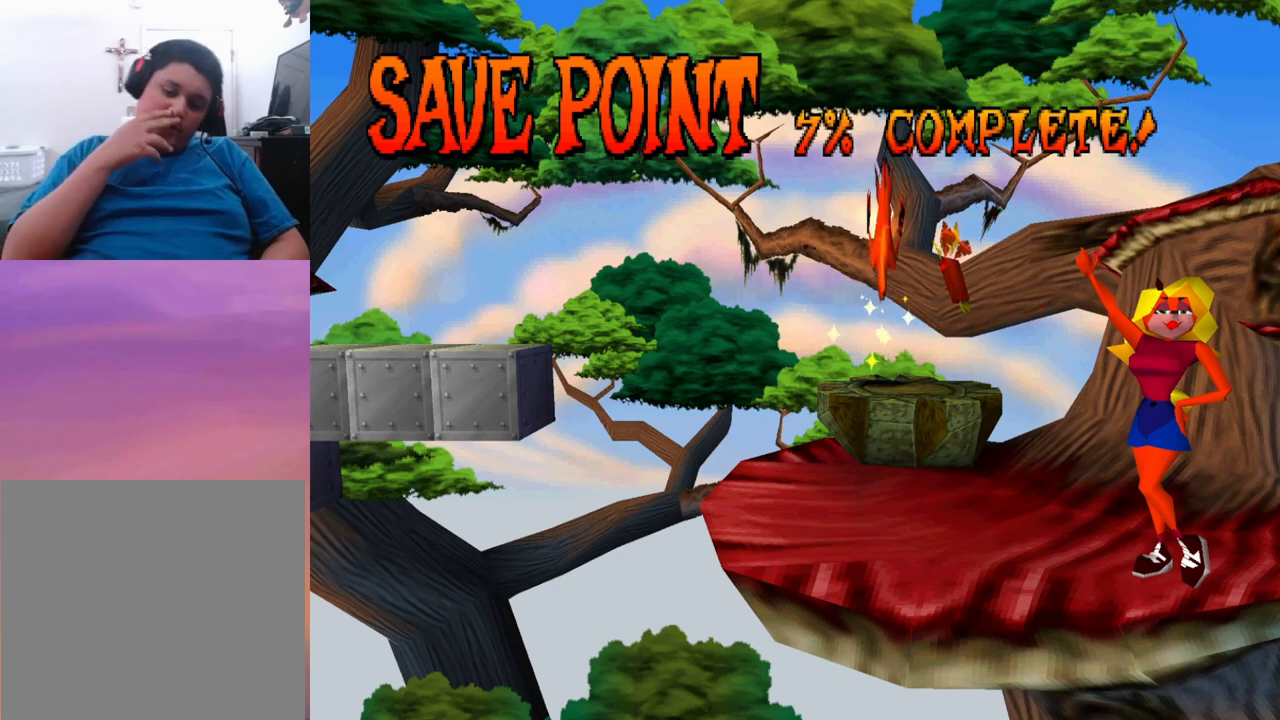
{"buttons": [], "events": []}
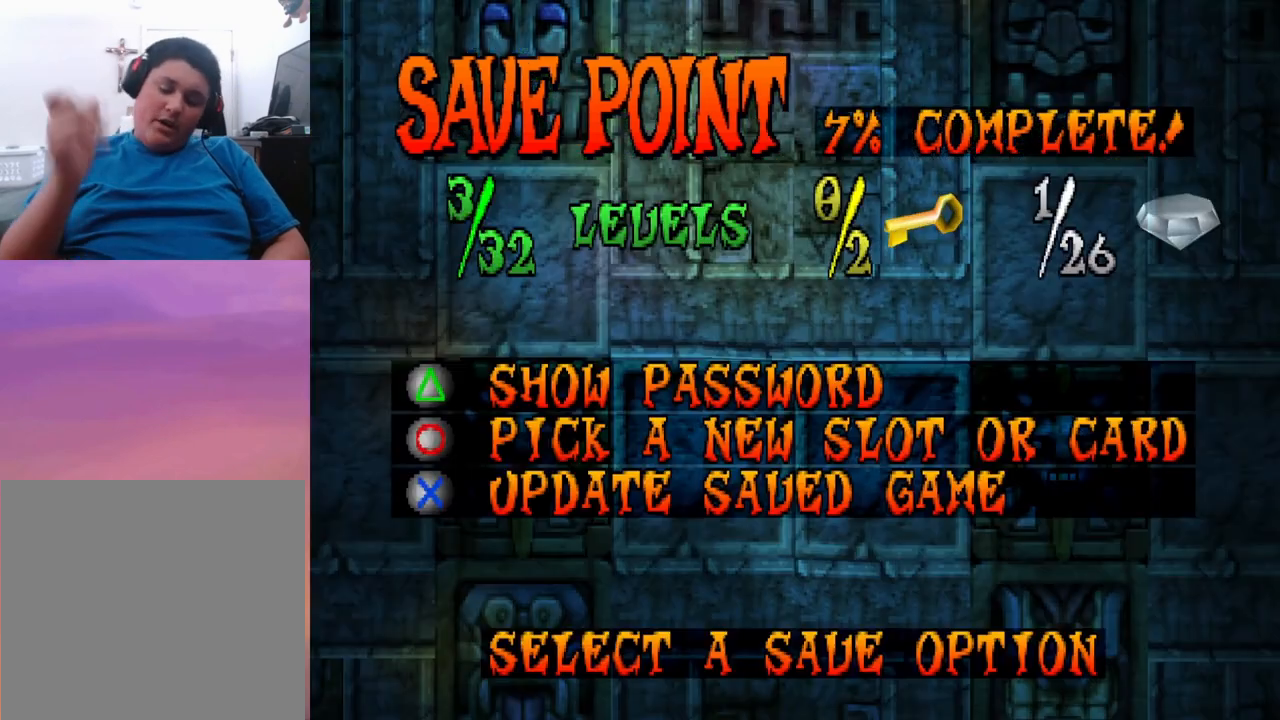
{"buttons": [], "events": []}
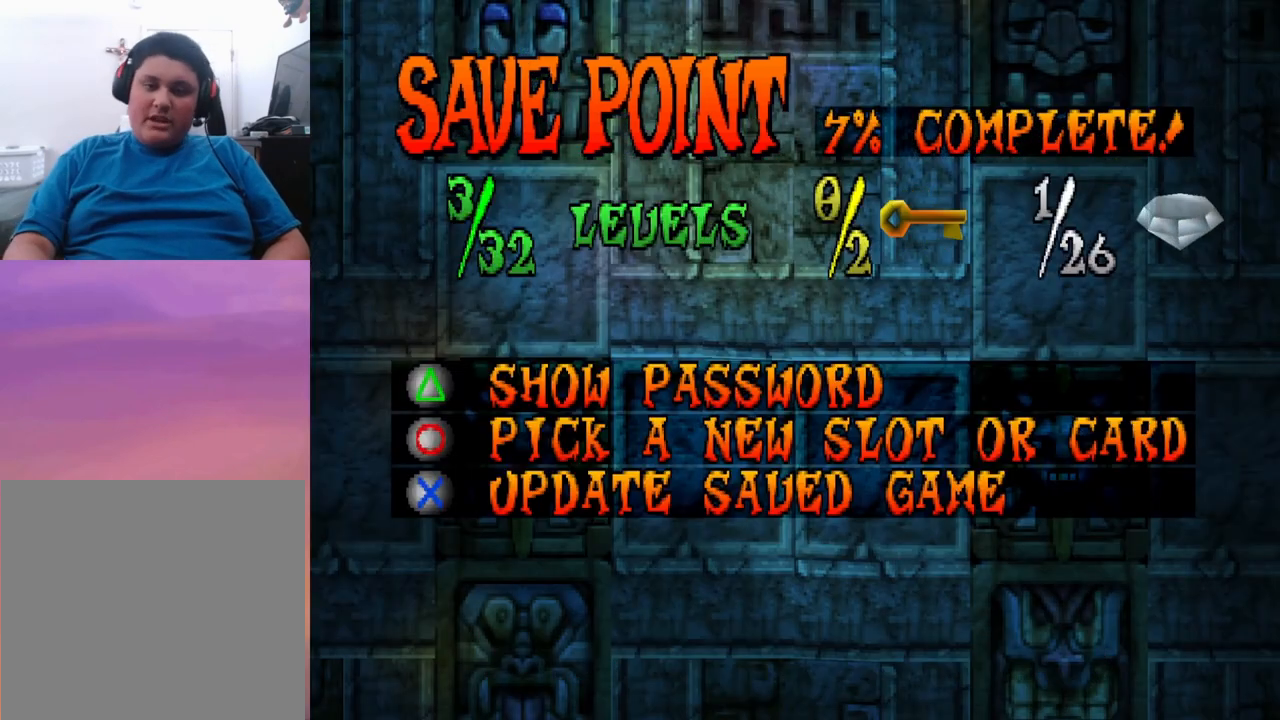
{"buttons": [], "events": []}
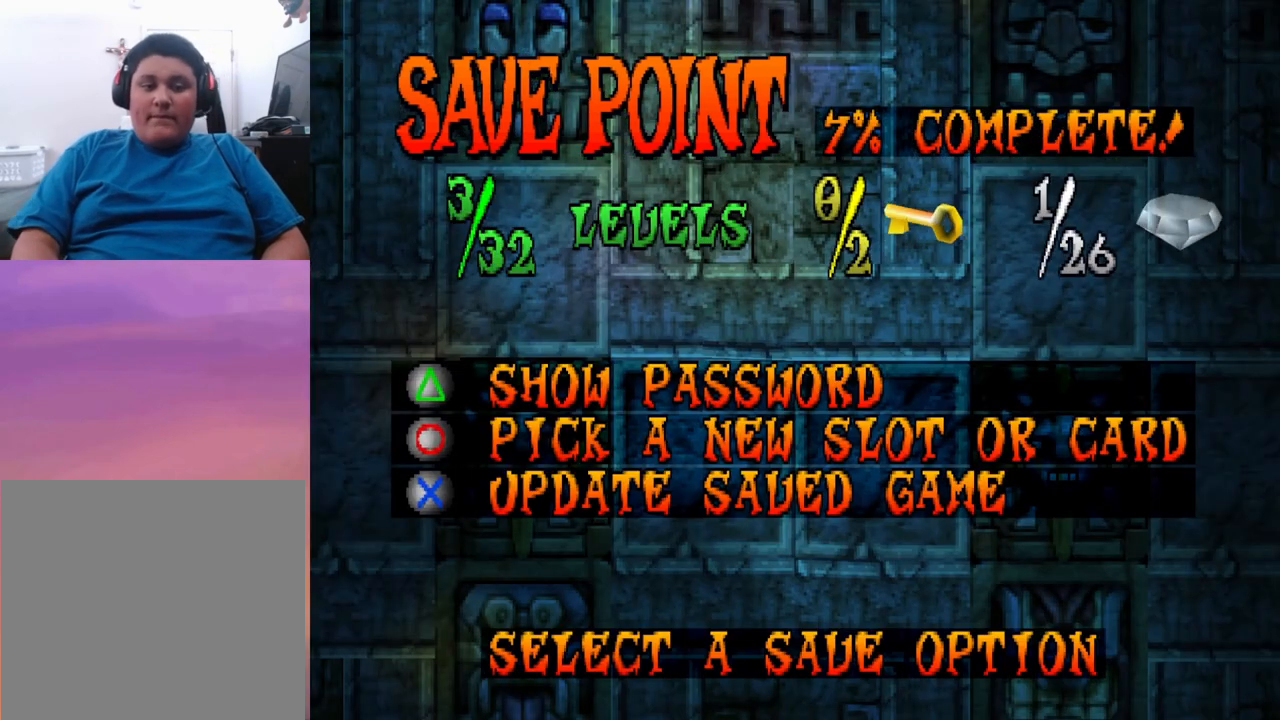
{"buttons": ["CROSS", "DPAD_LEFT"], "events": [[267, "DPAD_LEFT", "down"], [333, "CROSS", "down"]]}
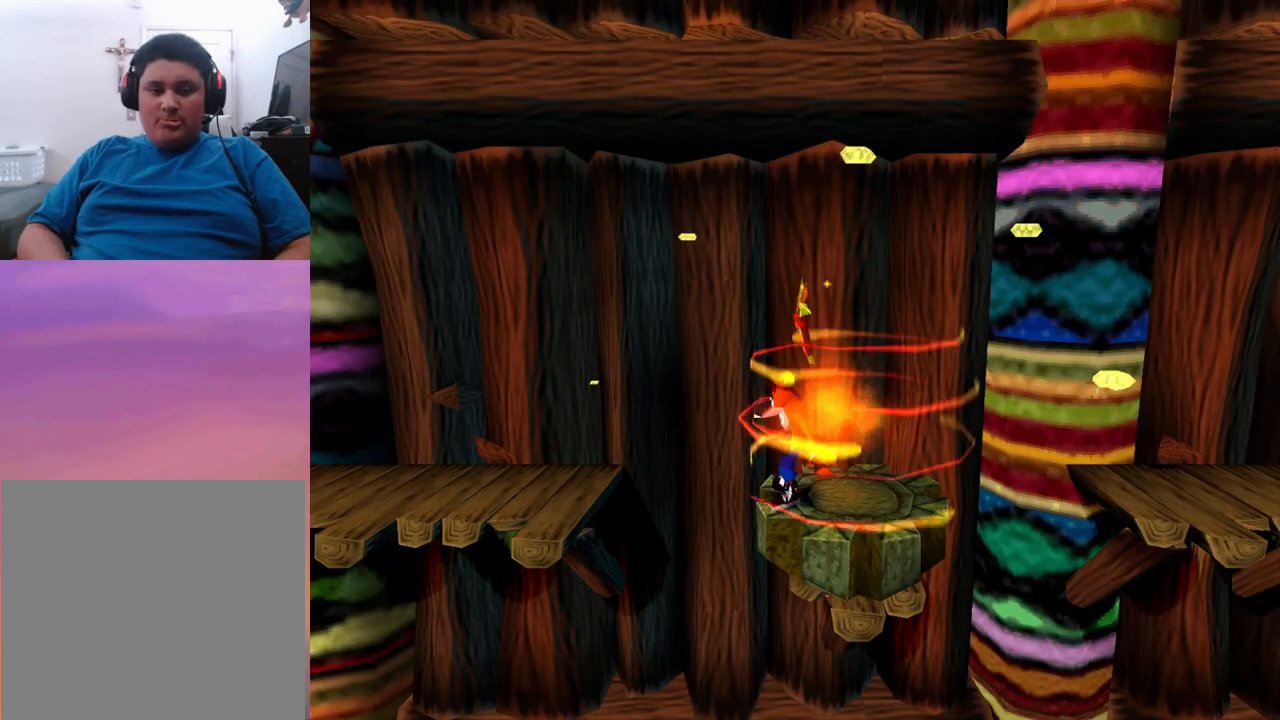
{"buttons": [], "events": [[300, "DPAD_LEFT", "up"], [400, "CROSS", "up"]]}
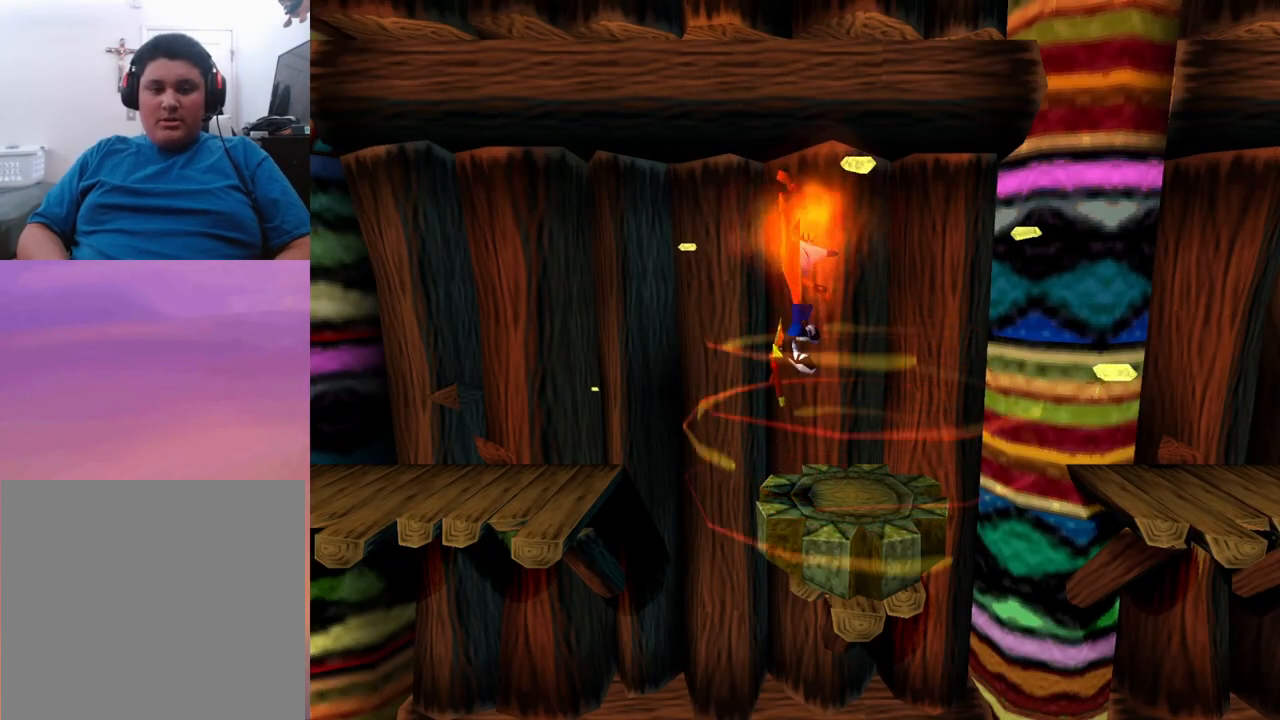
{"buttons": [], "events": []}
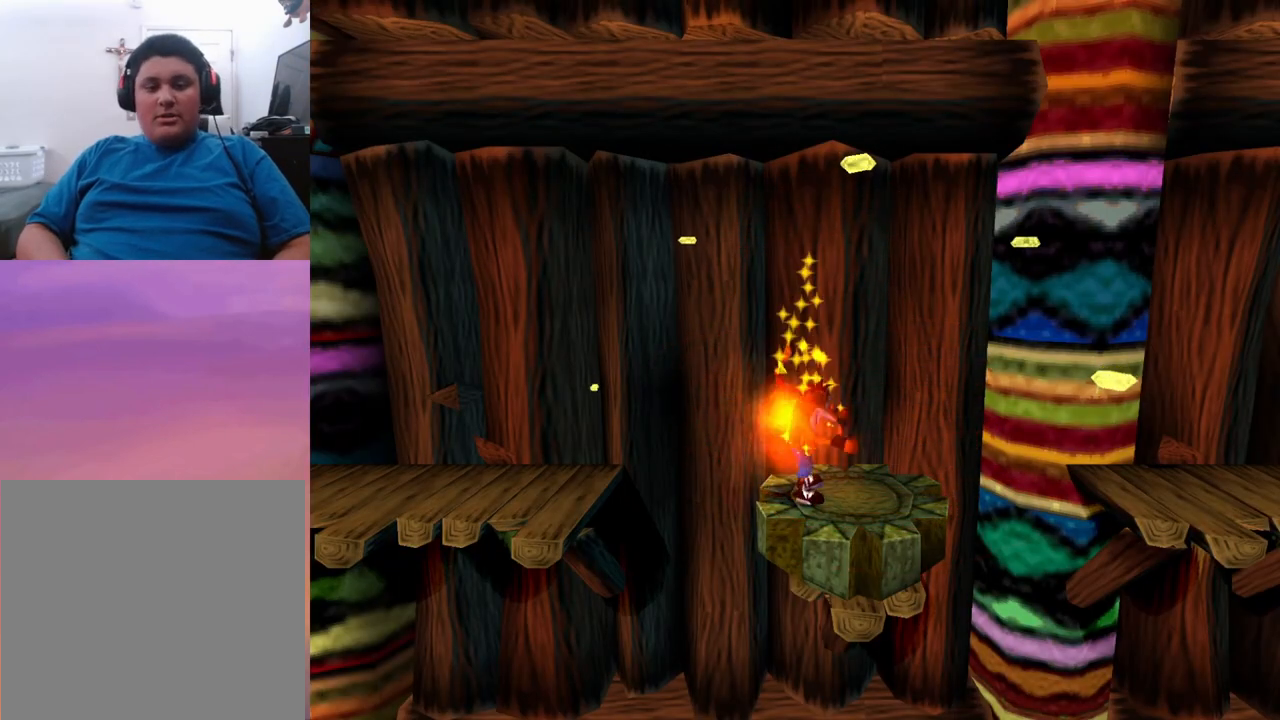
{"buttons": [], "events": []}
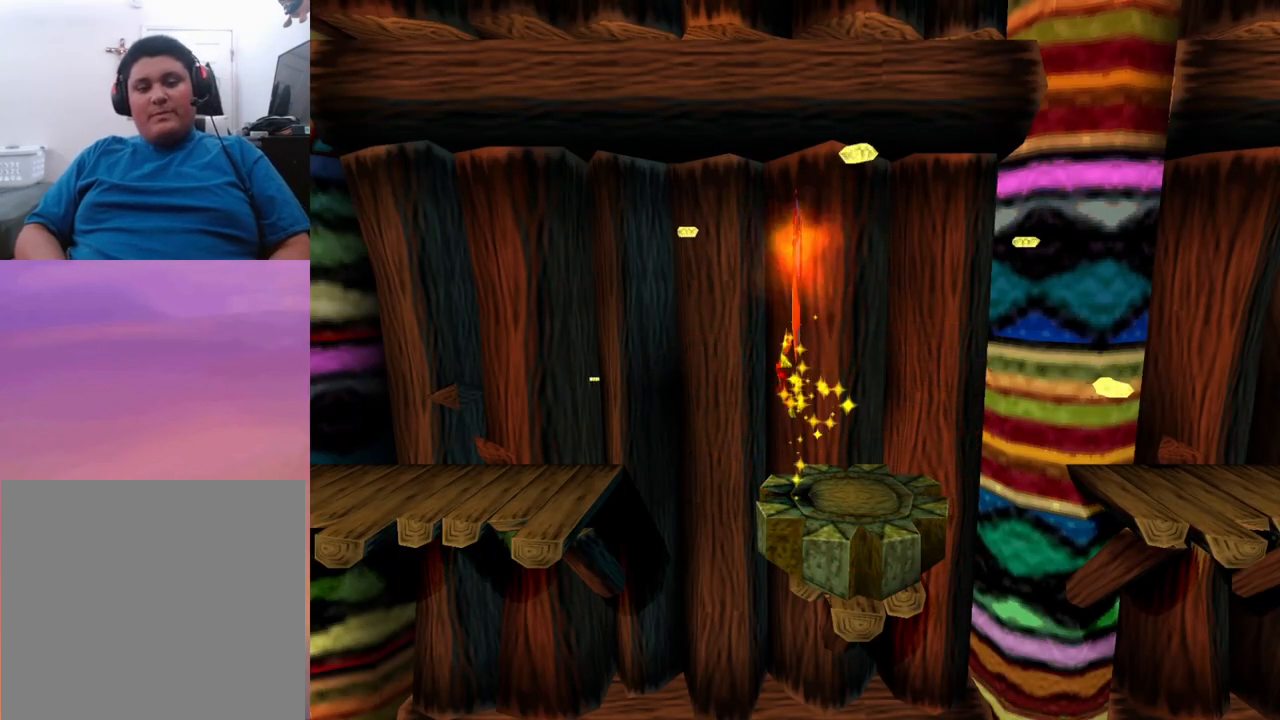
{"buttons": [], "events": []}